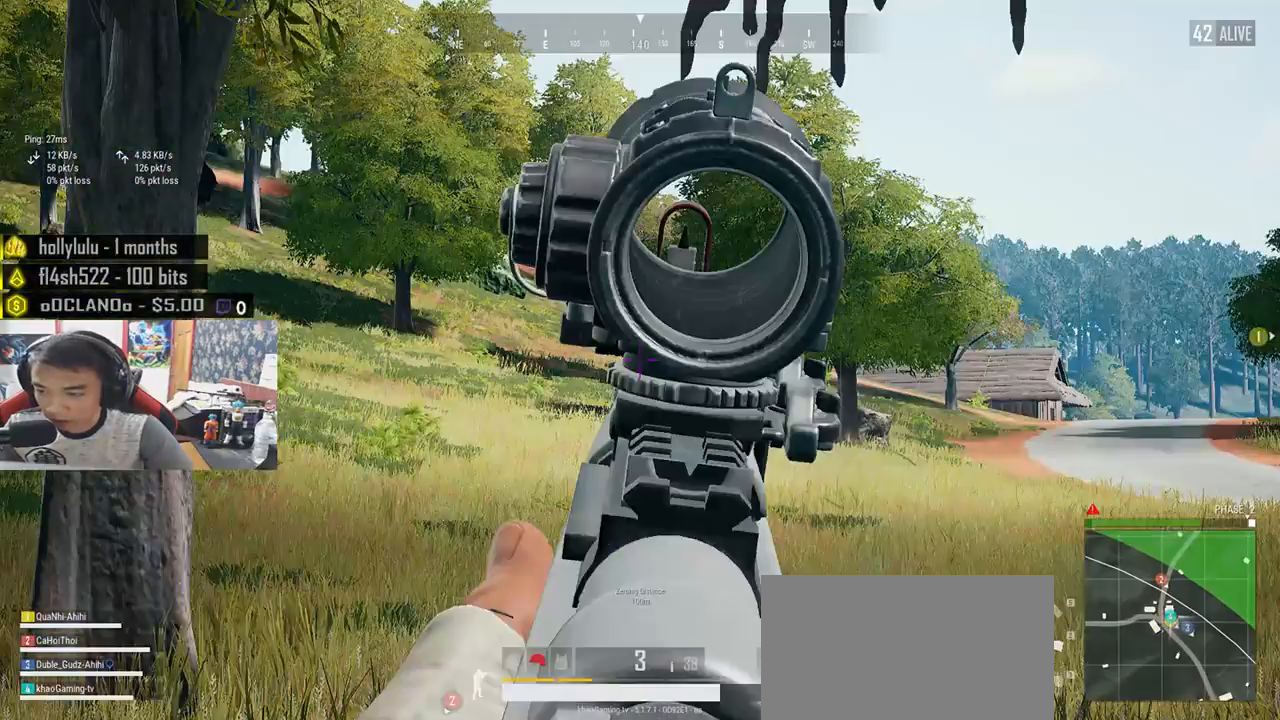
Gameplay with keyboard and mouse; each line is a JSON object with the keys and mouse buttons held at the frame after it. "events" lists presses ("down") and releases ("up") of "a", "c", "ctrl", "d", "e", "f", "q", "r", "s", "shift", "space", "tab", "v", "w", "x", "z", "mouse_left", "mouse_wheel", "mouse_right", "mouse_mb4" and "mouse_mb5" between this image and that frame as [ms after this image, input, new state], when the widget could be followed in between. "mouse_left", "mouse_wheel", "mouse_right", "mouse_mb4", "mouse_mb5" = the "left", "wheel", "right", "mb4", "mb5" buttons of the "mouse" list. No other keys are recorded. "wheel" means that the mouse wheel is clicked or scrolled. Mouse movement is not recorded.
{"keys": ["a", "w"], "mouse": [], "events": [[216, "e", "up"], [216, "mouse_left", "up"], [216, "s", "down"], [316, "a", "down"], [350, "s", "up"], [500, "w", "down"]]}
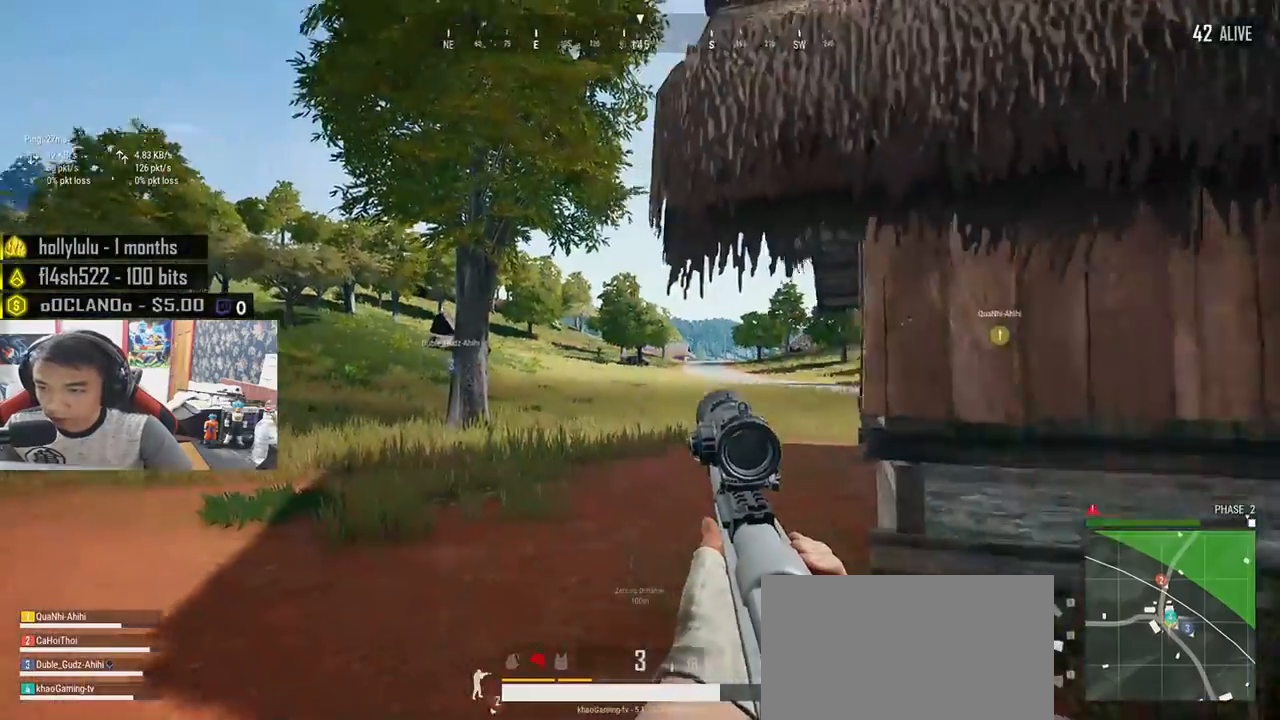
{"keys": ["d", "w"], "mouse": [], "events": [[450, "d", "down"], [483, "a", "up"]]}
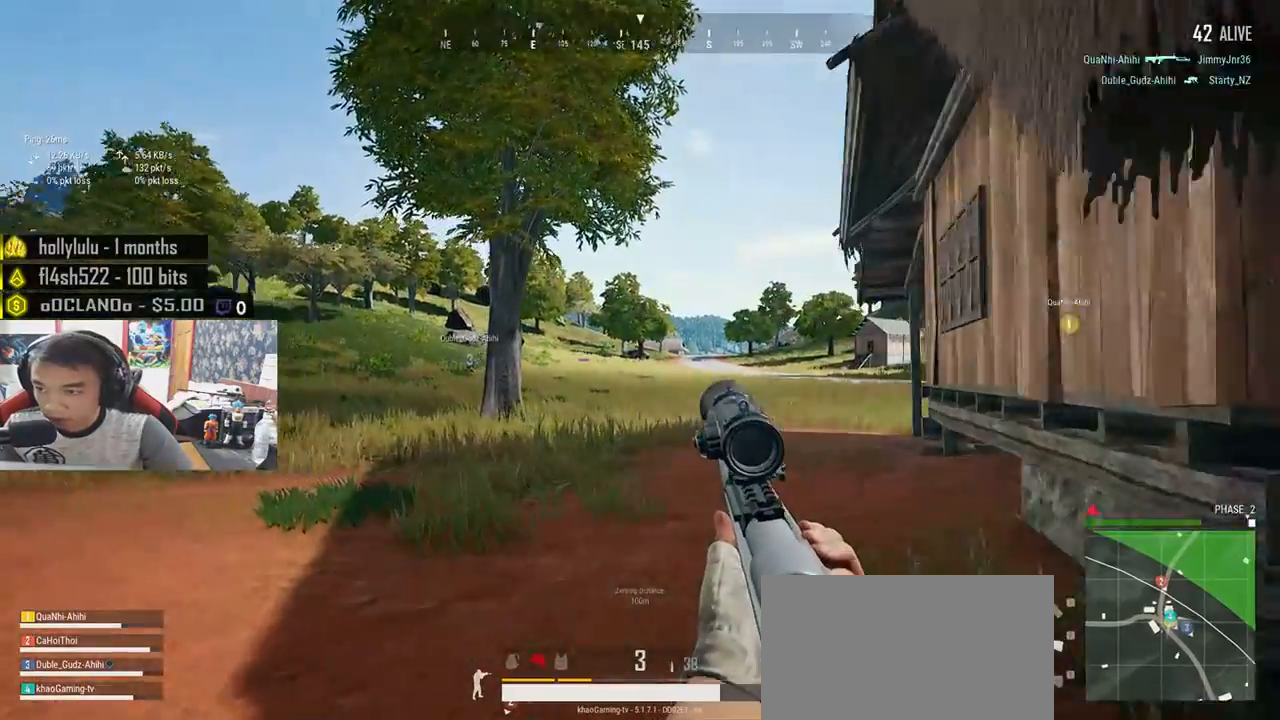
{"keys": ["a"], "mouse": [], "events": [[16, "w", "up"], [400, "a", "down"], [400, "d", "up"]]}
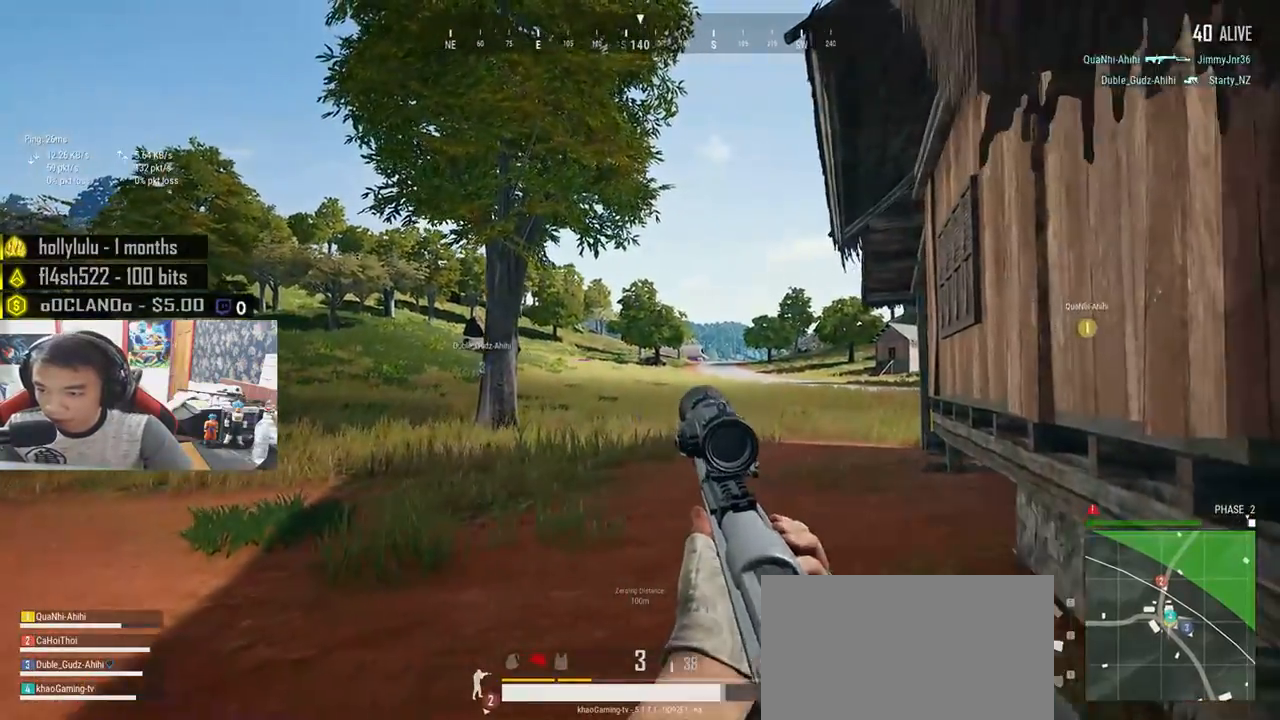
{"keys": ["e"], "mouse": [], "events": [[83, "e", "down"], [350, "a", "up"]]}